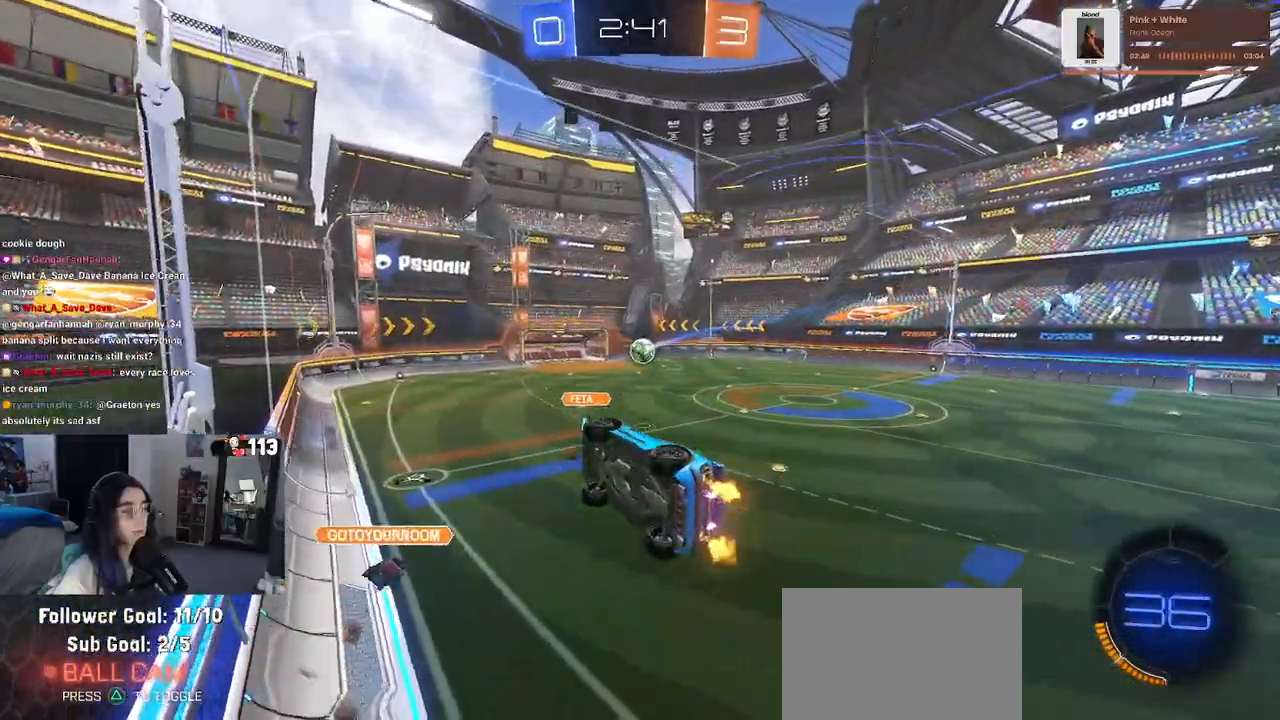
Gameplay with a controller (PlayStation layout); each line is a JSON object with the inputs held at the frame after it. "events" lists button and stick changes between this image and that frame as [ms after this image, input, new state], when the widget could be followed in between. Not read: other_buttons.
{"buttons": ["R2"], "left_stick": "center", "right_stick": "center", "events": [[183, "left_stick", "center"], [200, "SQUARE", "up"]]}
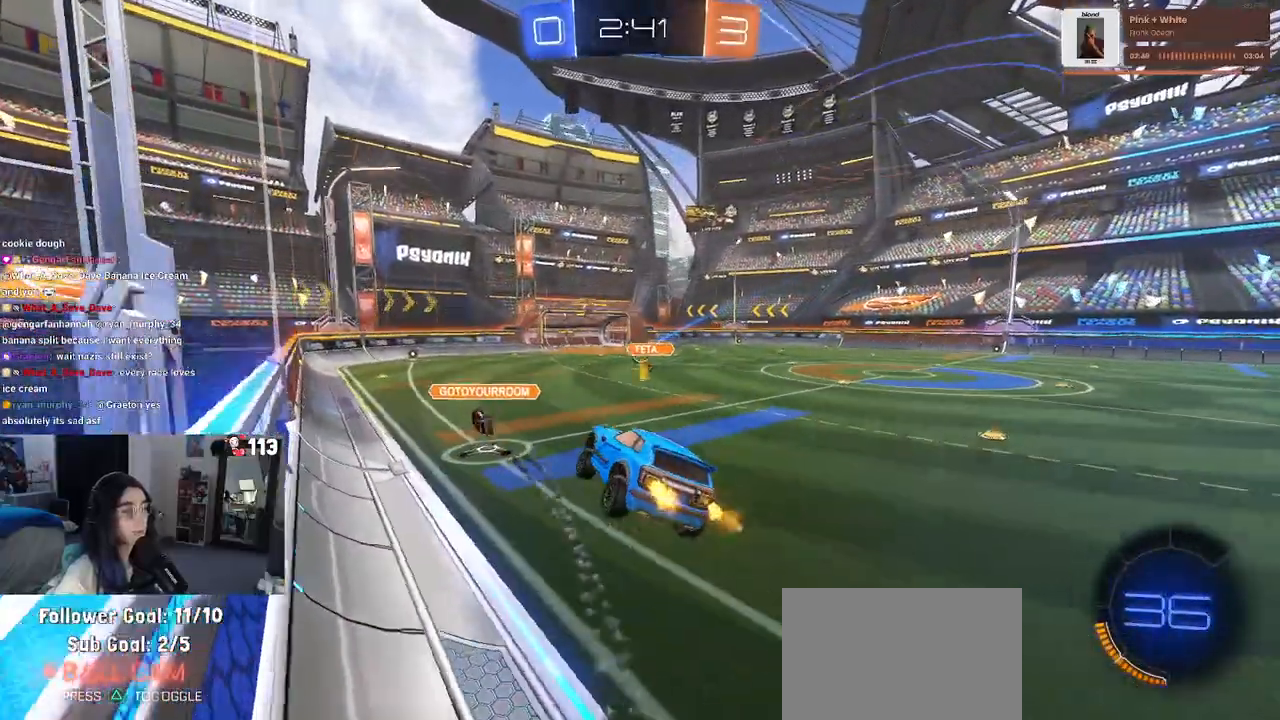
{"buttons": ["R2"], "left_stick": "center", "right_stick": "center"}
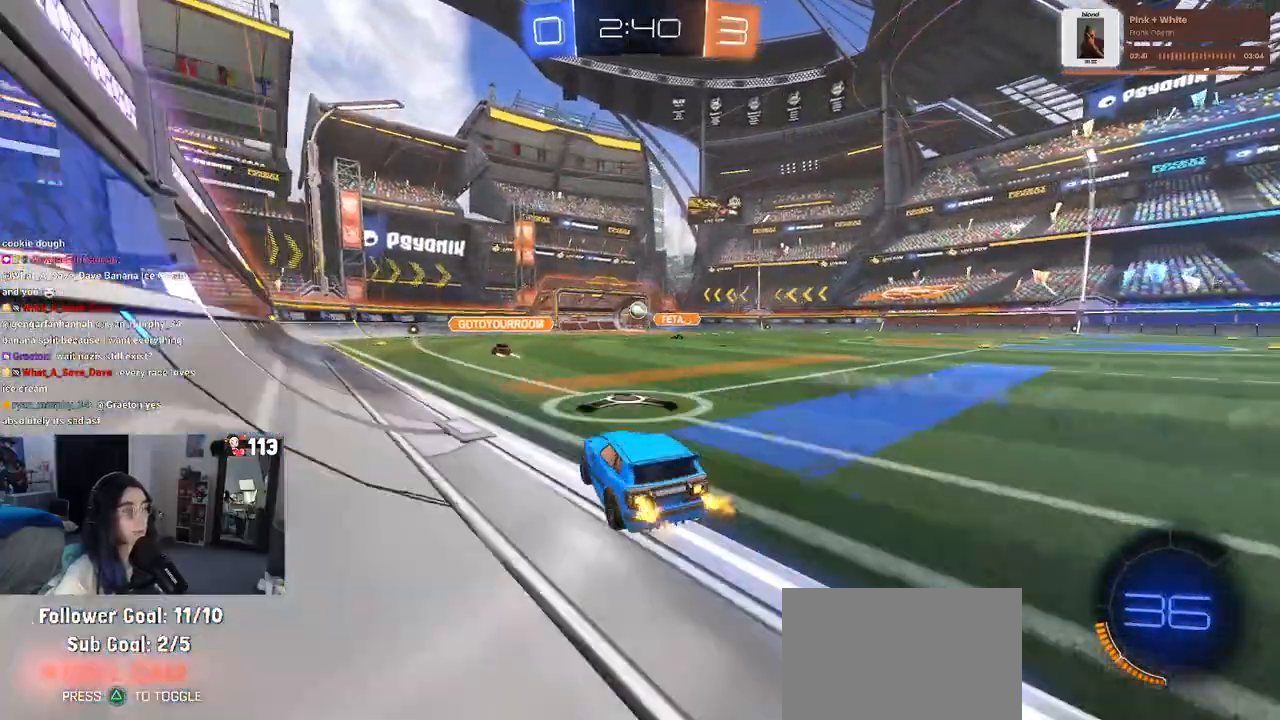
{"buttons": ["R2"], "left_stick": "left", "right_stick": "center", "events": [[250, "left_stick", "right"], [367, "left_stick", "center"], [433, "left_stick", "left"]]}
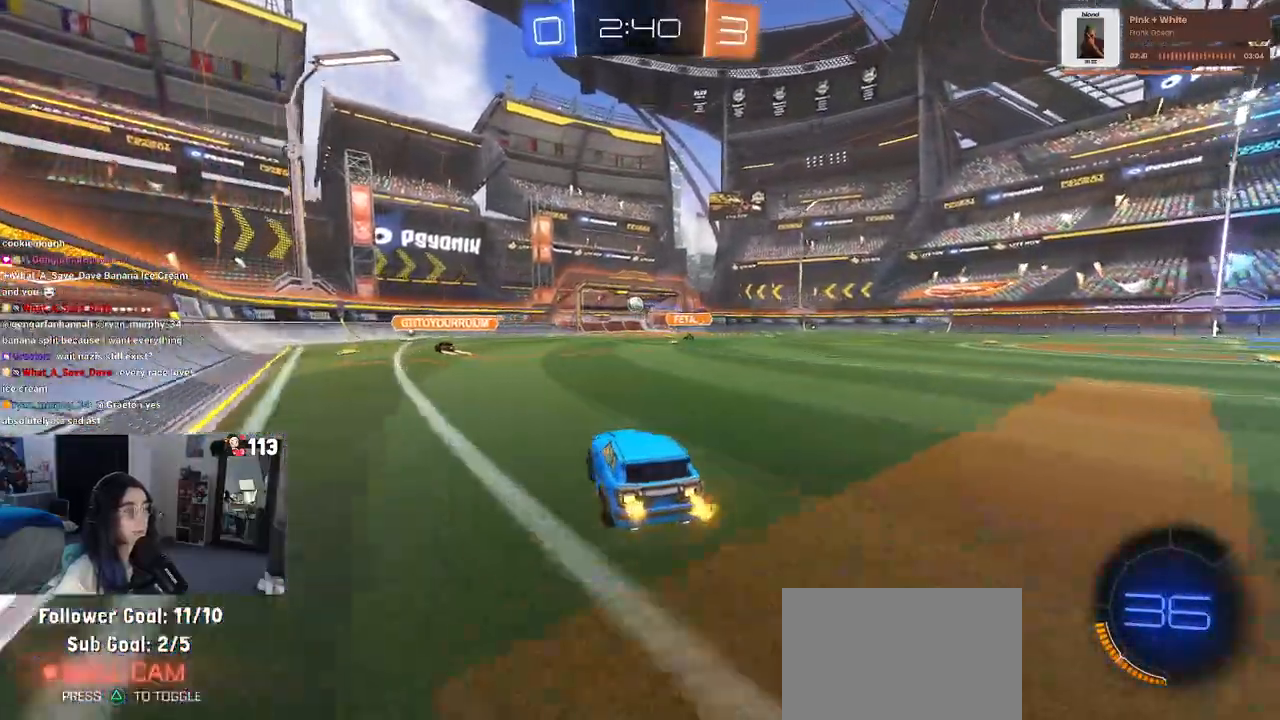
{"buttons": [], "left_stick": "center", "right_stick": "center", "events": [[33, "SQUARE", "down"], [150, "SQUARE", "up"], [383, "R2", "up"], [417, "left_stick", "center"]]}
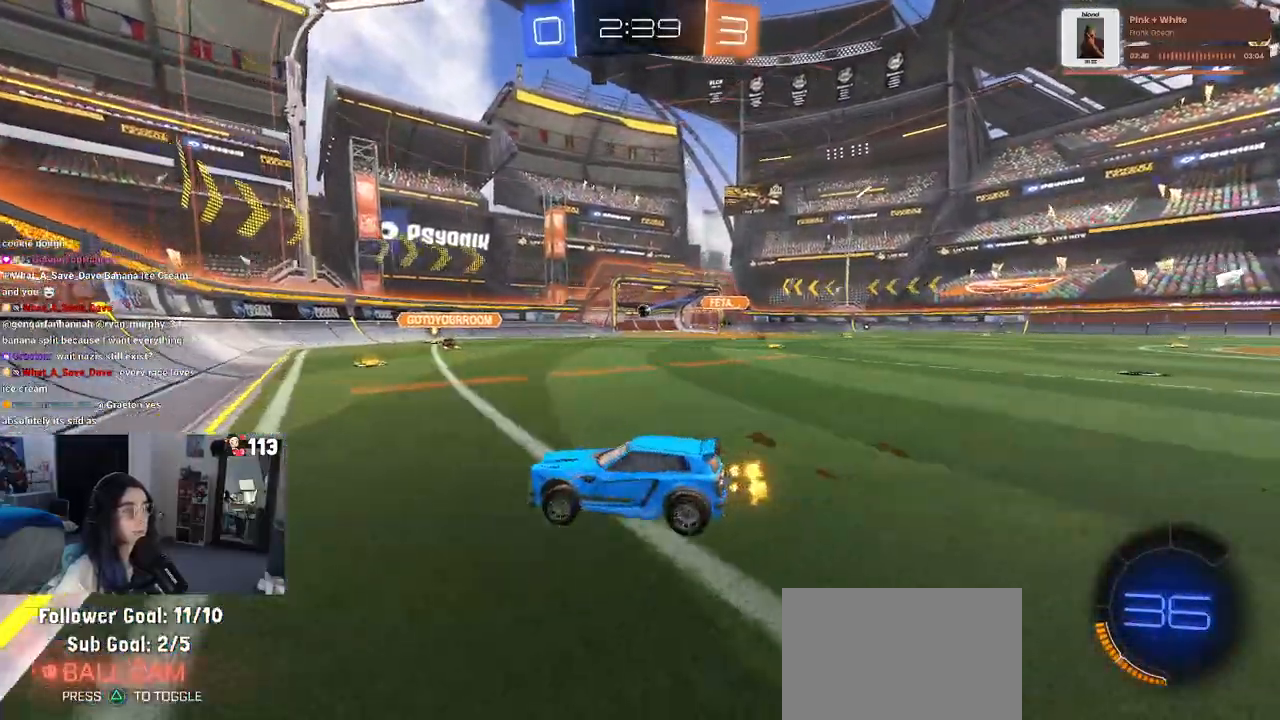
{"buttons": [], "left_stick": "center", "right_stick": "center", "events": [[117, "CROSS", "down"], [267, "CROSS", "up"], [367, "CROSS", "down"], [483, "CROSS", "up"]]}
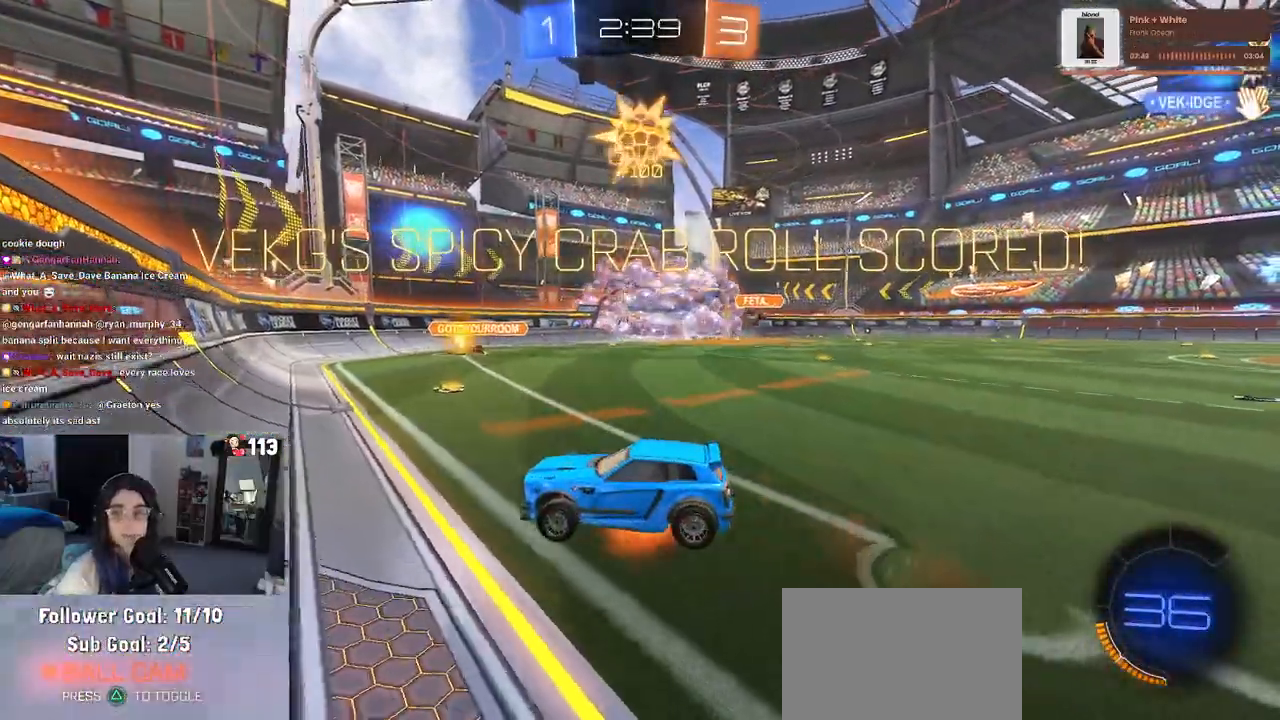
{"buttons": [], "left_stick": "center", "right_stick": "center", "events": [[100, "CROSS", "down"], [217, "CROSS", "up"], [317, "CROSS", "down"], [433, "CROSS", "up"]]}
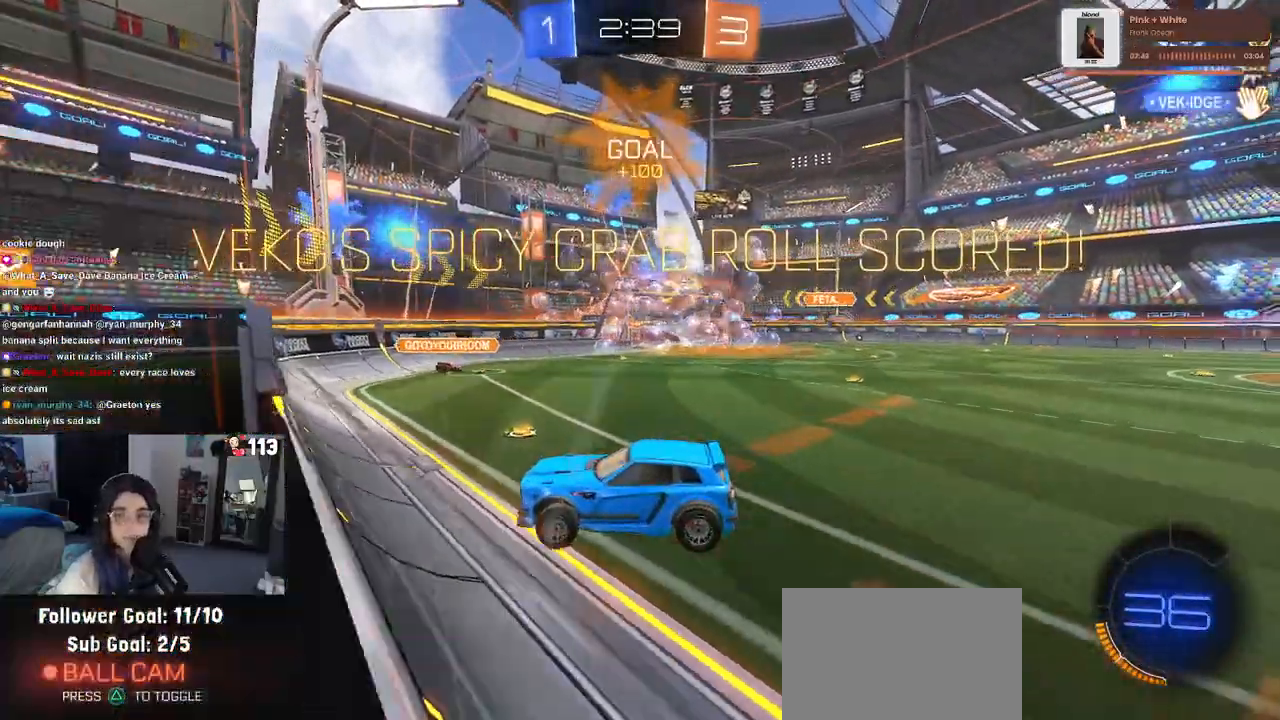
{"buttons": ["CROSS"], "left_stick": "center", "right_stick": "center", "events": [[17, "CROSS", "down"], [150, "CROSS", "up"], [233, "CROSS", "down"], [350, "CROSS", "up"], [450, "CROSS", "down"]]}
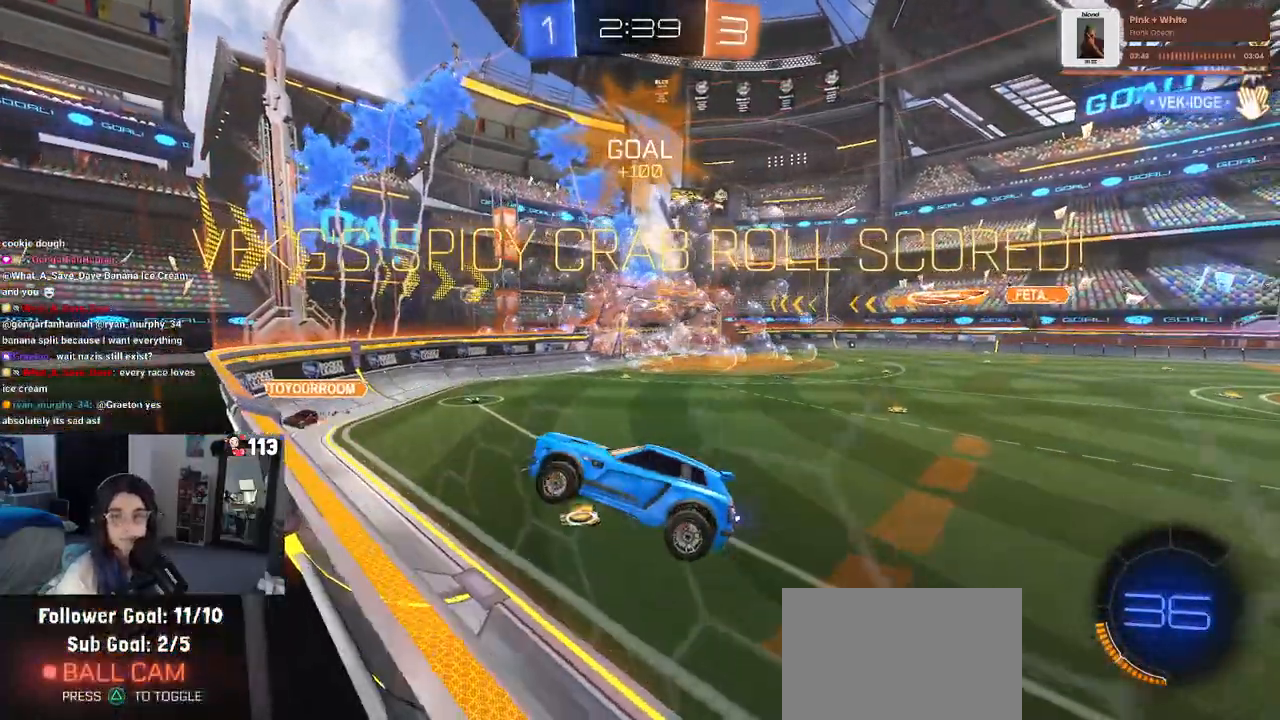
{"buttons": ["CROSS"], "left_stick": "center", "right_stick": "center", "events": [[67, "CROSS", "up"], [150, "CROSS", "down"], [300, "CROSS", "up"], [367, "CROSS", "down"]]}
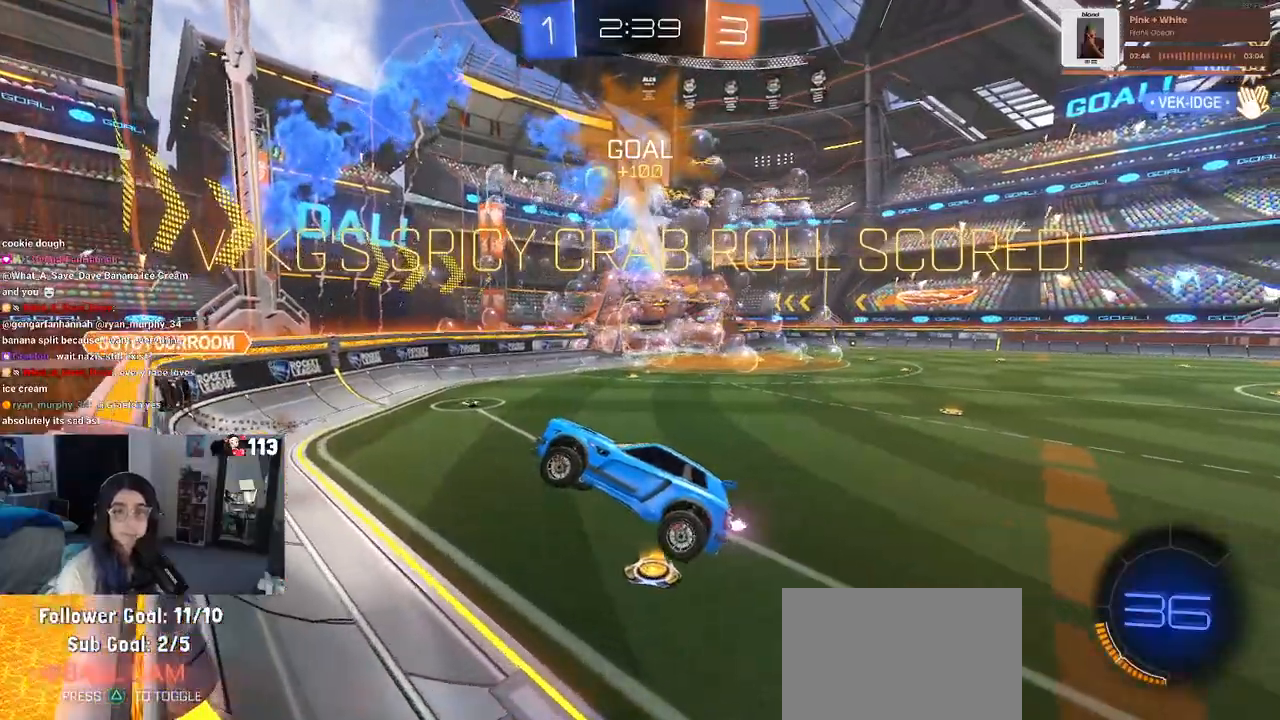
{"buttons": [], "left_stick": "center", "right_stick": "center", "events": [[17, "CROSS", "up"]]}
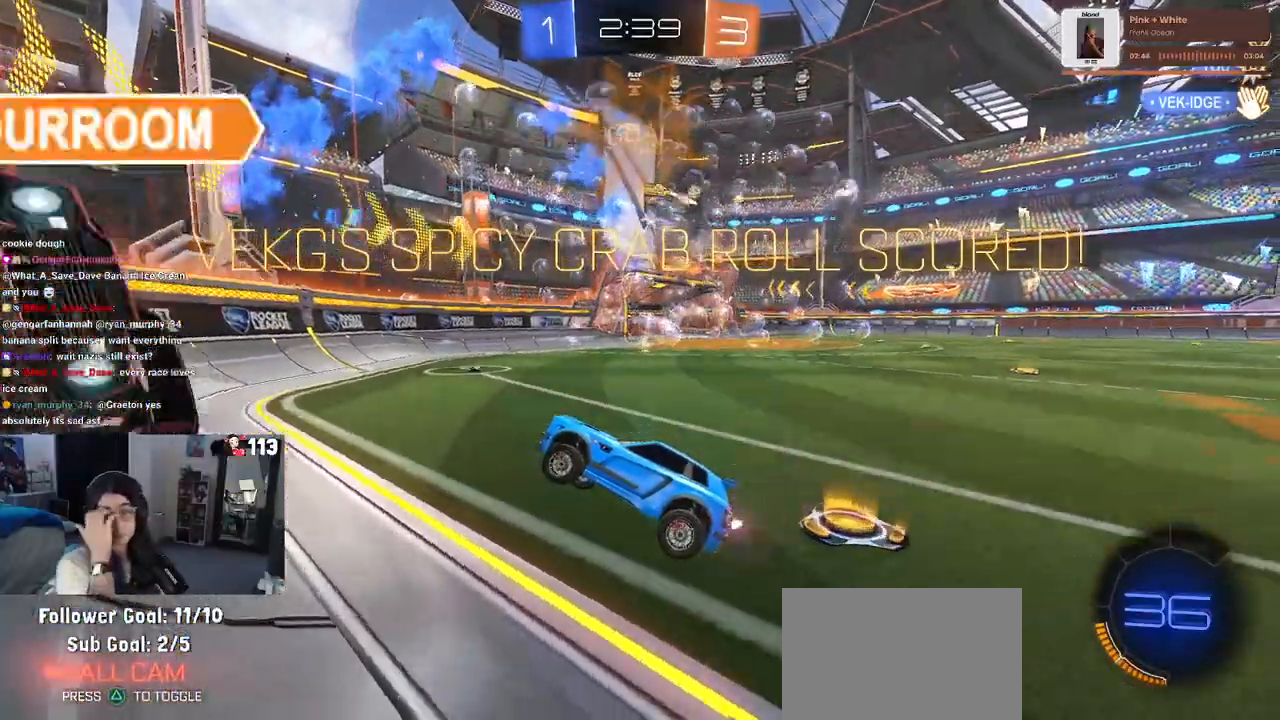
{"buttons": [], "left_stick": "center", "right_stick": "center", "events": []}
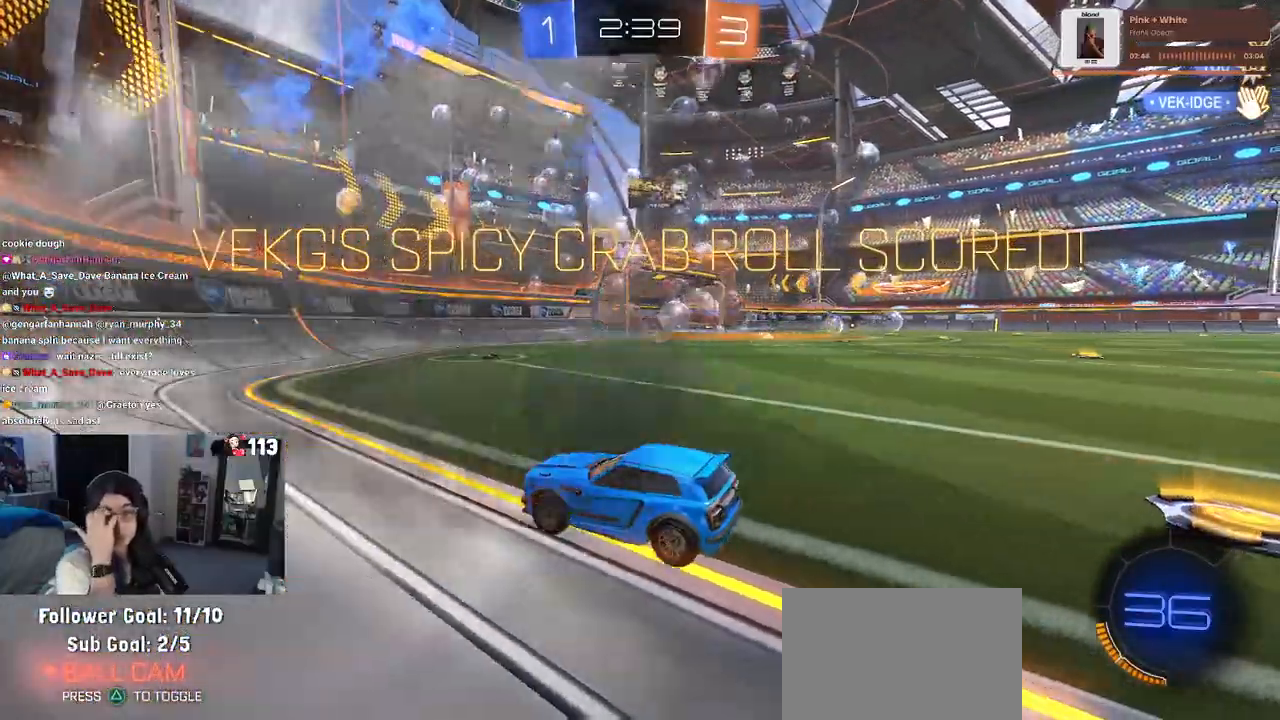
{"buttons": ["CROSS"], "left_stick": "center", "right_stick": "center", "events": [[267, "CROSS", "down"], [400, "CROSS", "up"], [483, "CROSS", "down"]]}
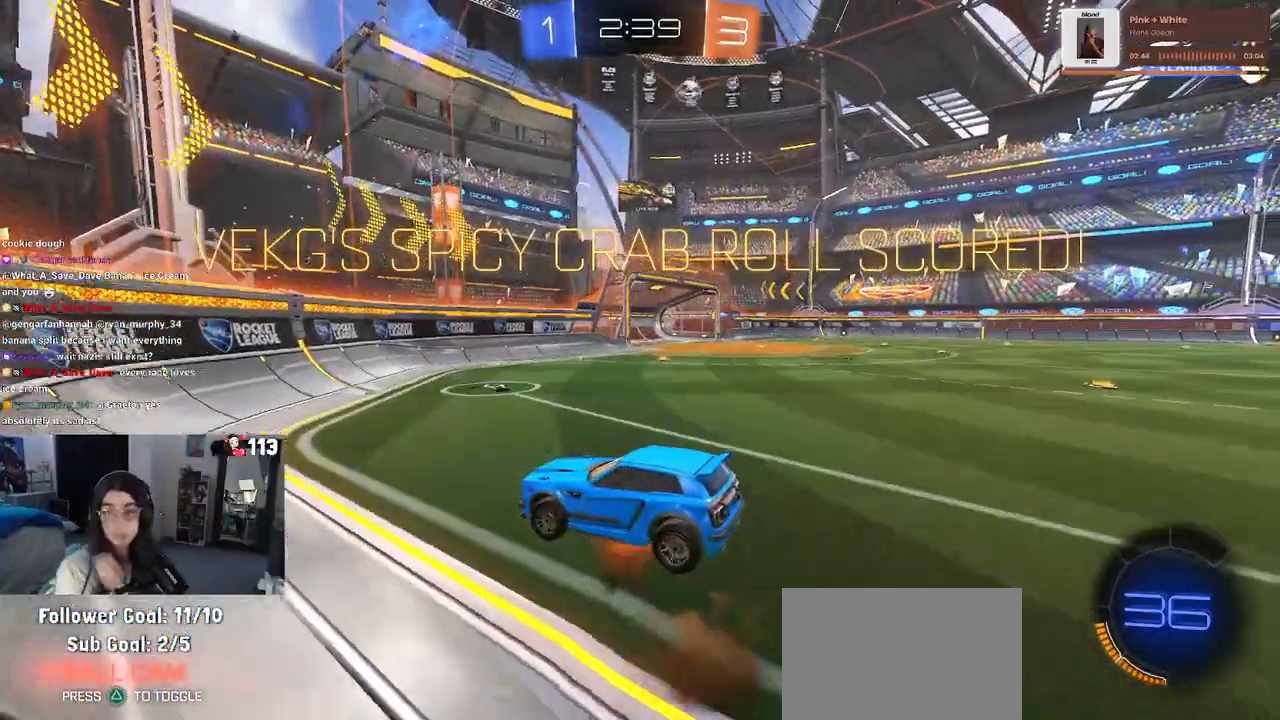
{"buttons": ["CROSS"], "left_stick": "center", "right_stick": "center", "events": [[100, "CROSS", "up"], [200, "CROSS", "down"], [317, "CROSS", "up"], [400, "CROSS", "down"]]}
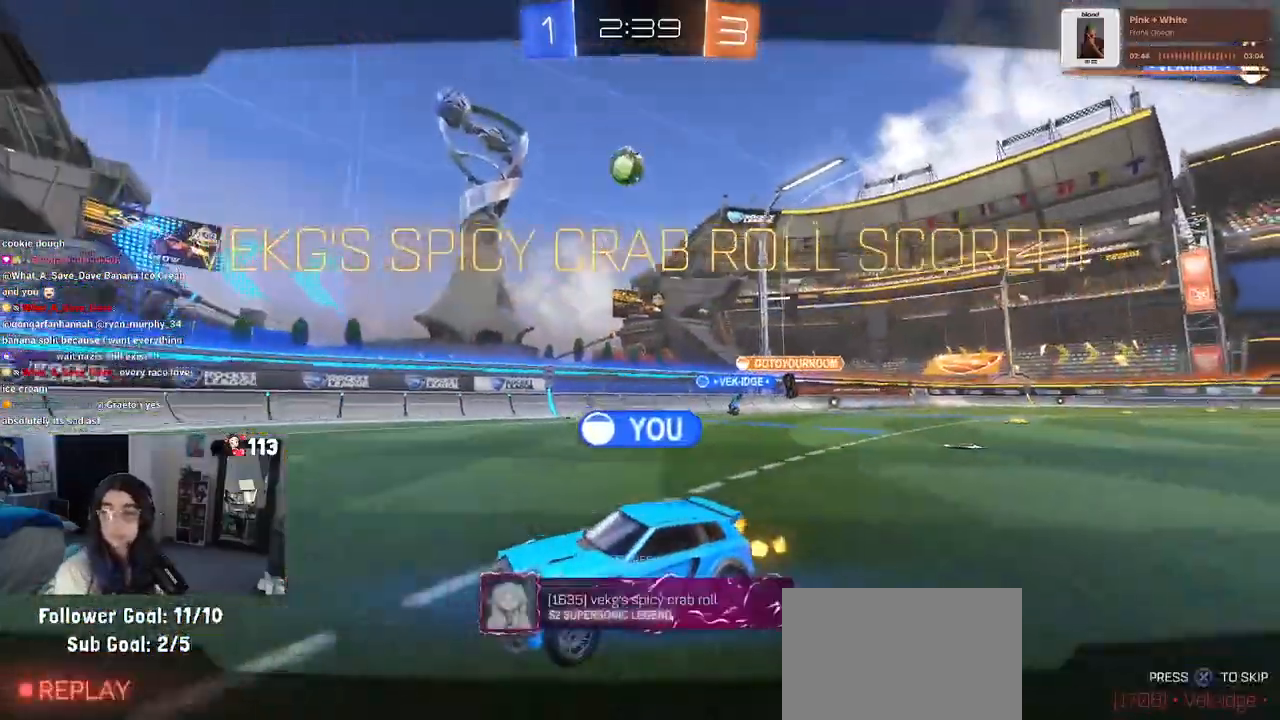
{"buttons": [], "left_stick": "center", "right_stick": "center", "events": [[17, "CROSS", "up"], [117, "CROSS", "down"], [200, "CROSS", "up"], [300, "CROSS", "down"], [417, "CROSS", "up"]]}
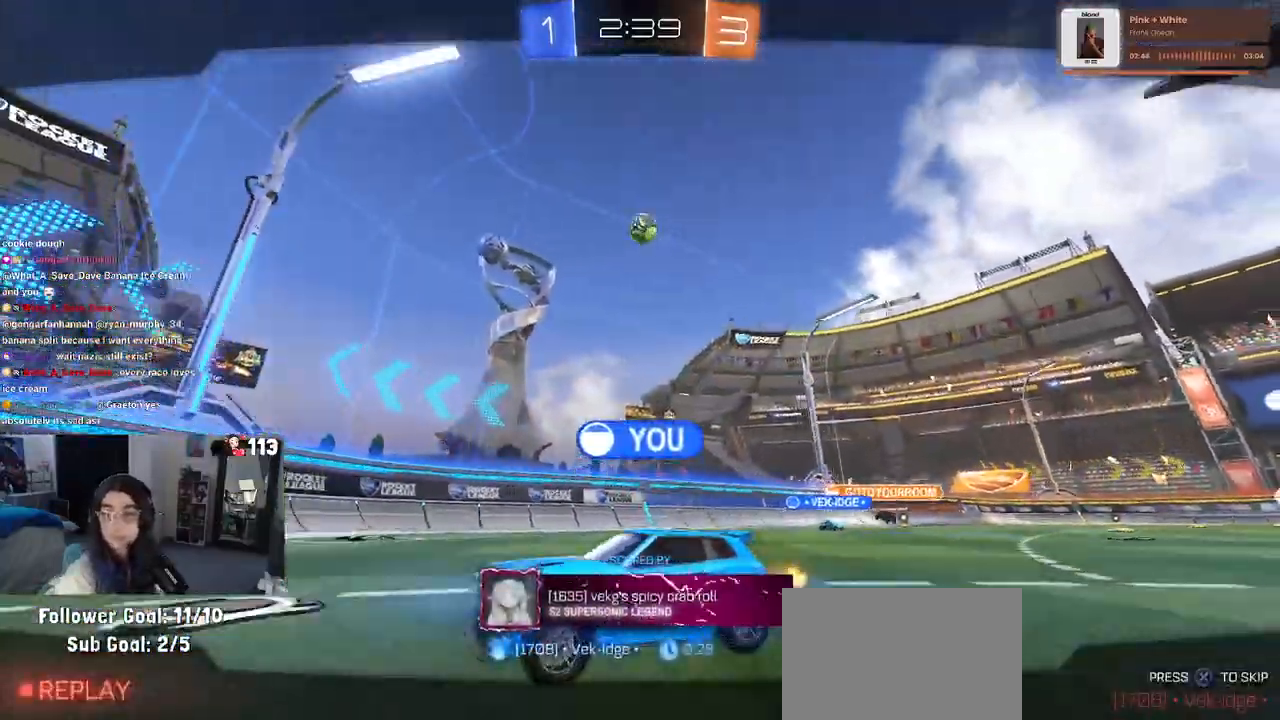
{"buttons": [], "left_stick": "center", "right_stick": "center", "events": [[217, "CROSS", "down"], [350, "CROSS", "up"]]}
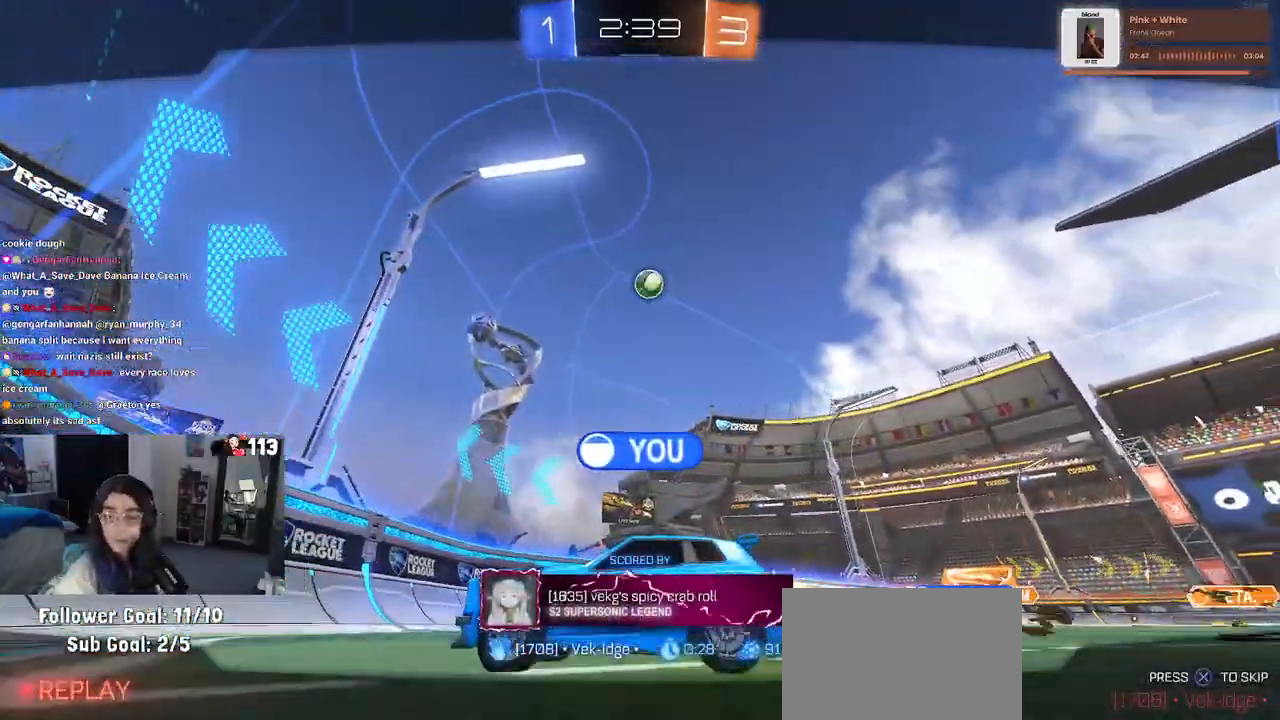
{"buttons": [], "left_stick": "center", "right_stick": "center", "events": []}
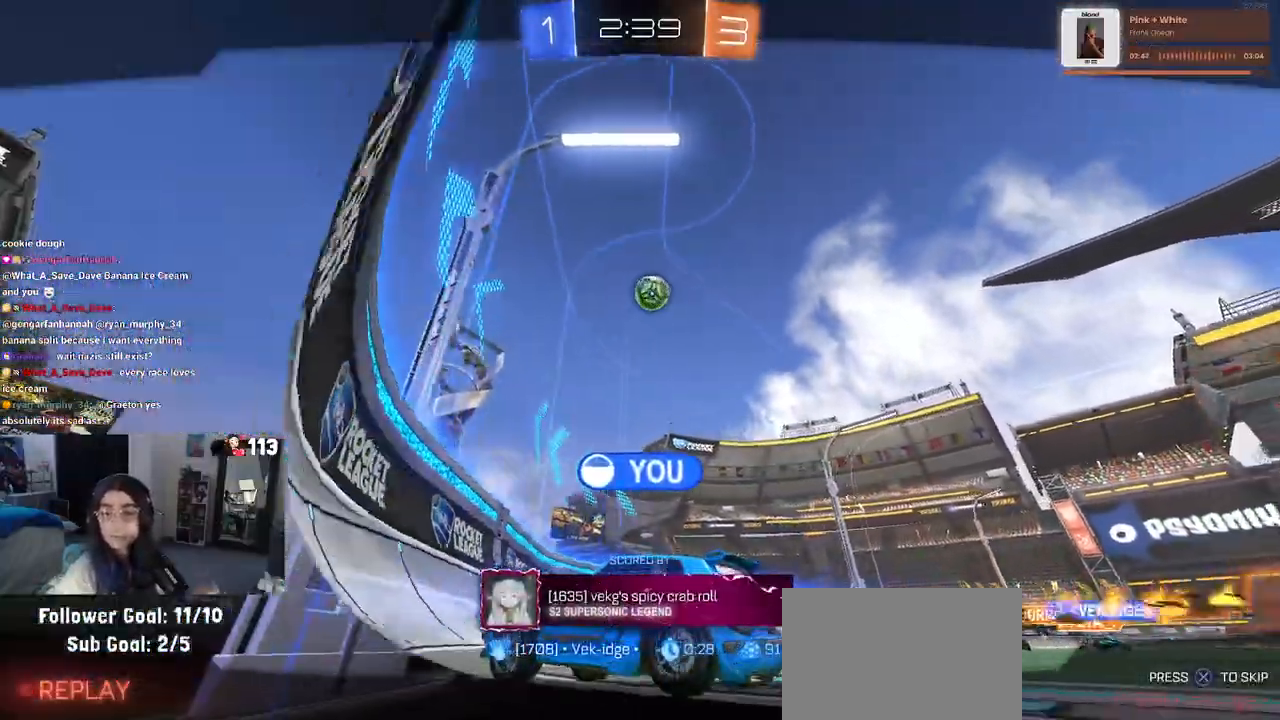
{"buttons": [], "left_stick": "center", "right_stick": "center", "events": []}
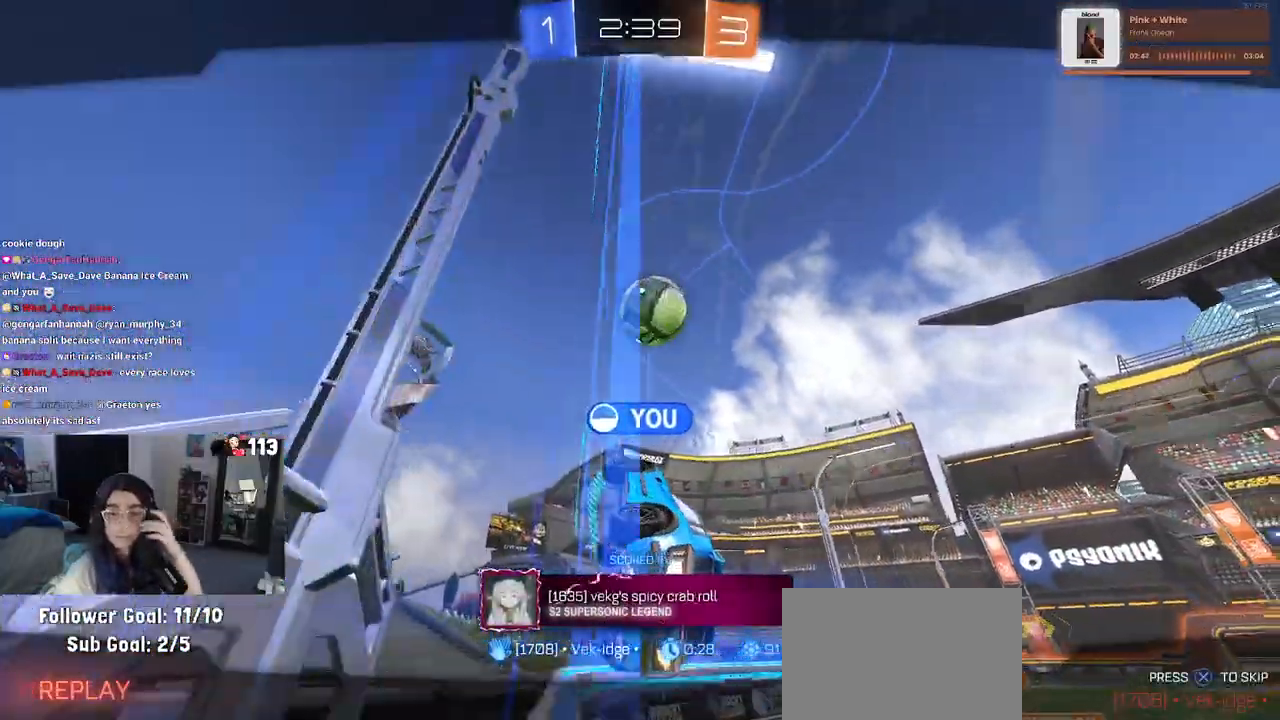
{"buttons": [], "left_stick": "center", "right_stick": "center", "events": []}
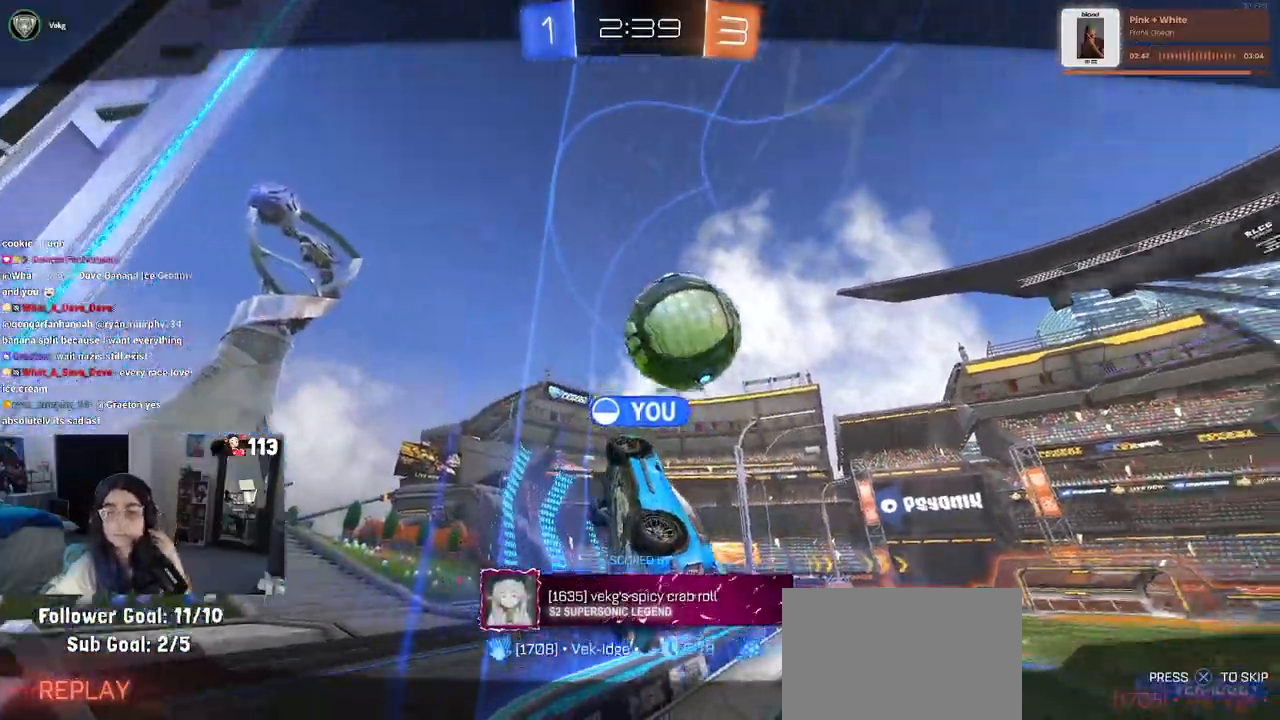
{"buttons": [], "left_stick": "center", "right_stick": "center", "events": []}
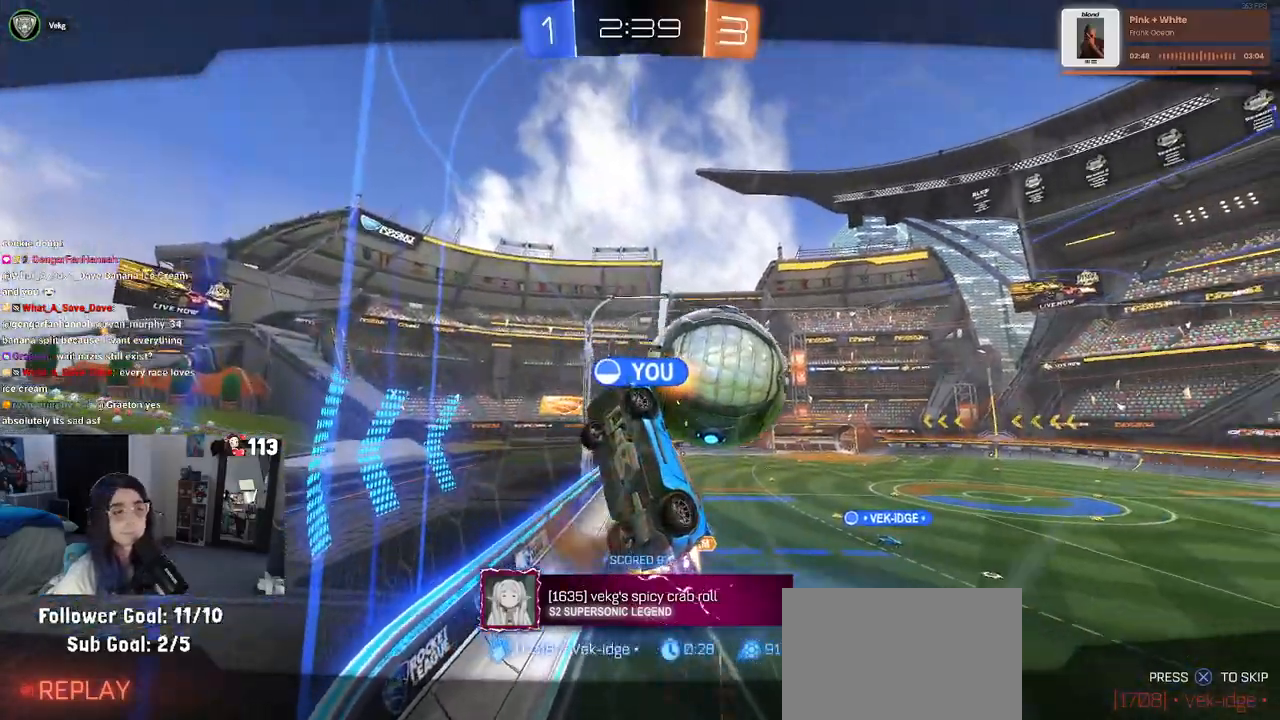
{"buttons": [], "left_stick": "center", "right_stick": "center", "events": []}
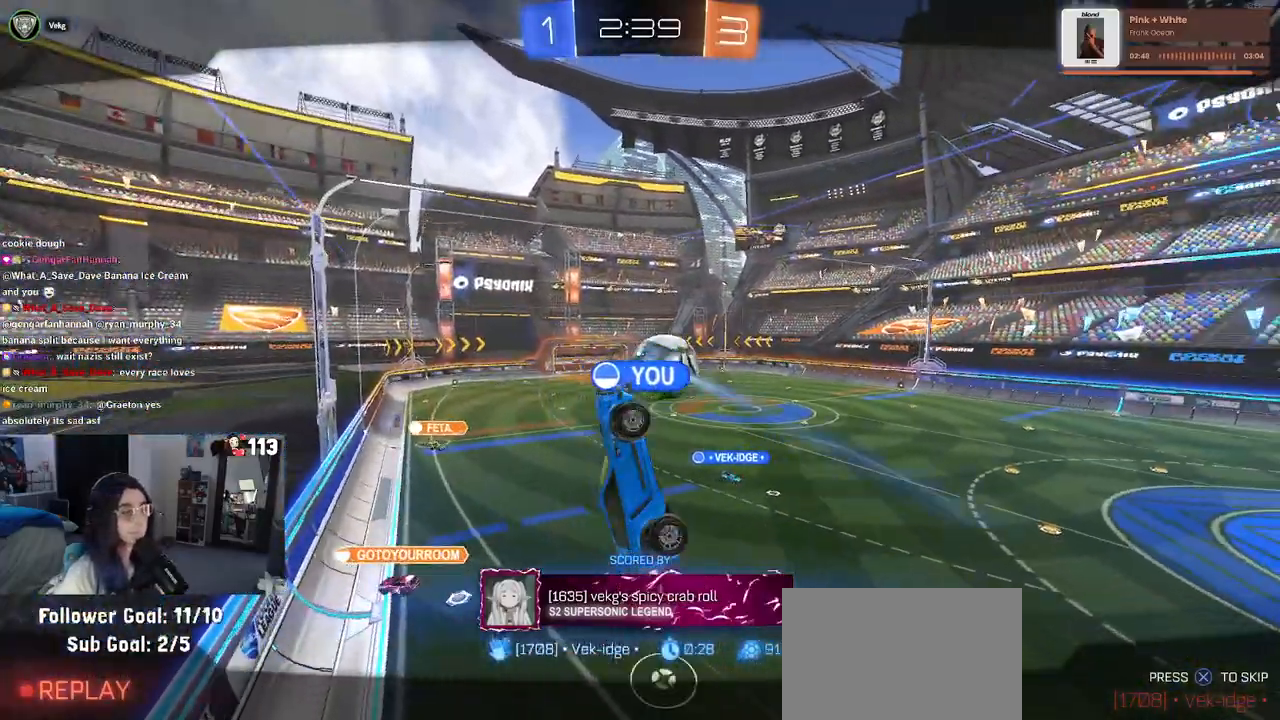
{"buttons": ["CROSS"], "left_stick": "center", "right_stick": "center", "events": [[450, "CROSS", "down"]]}
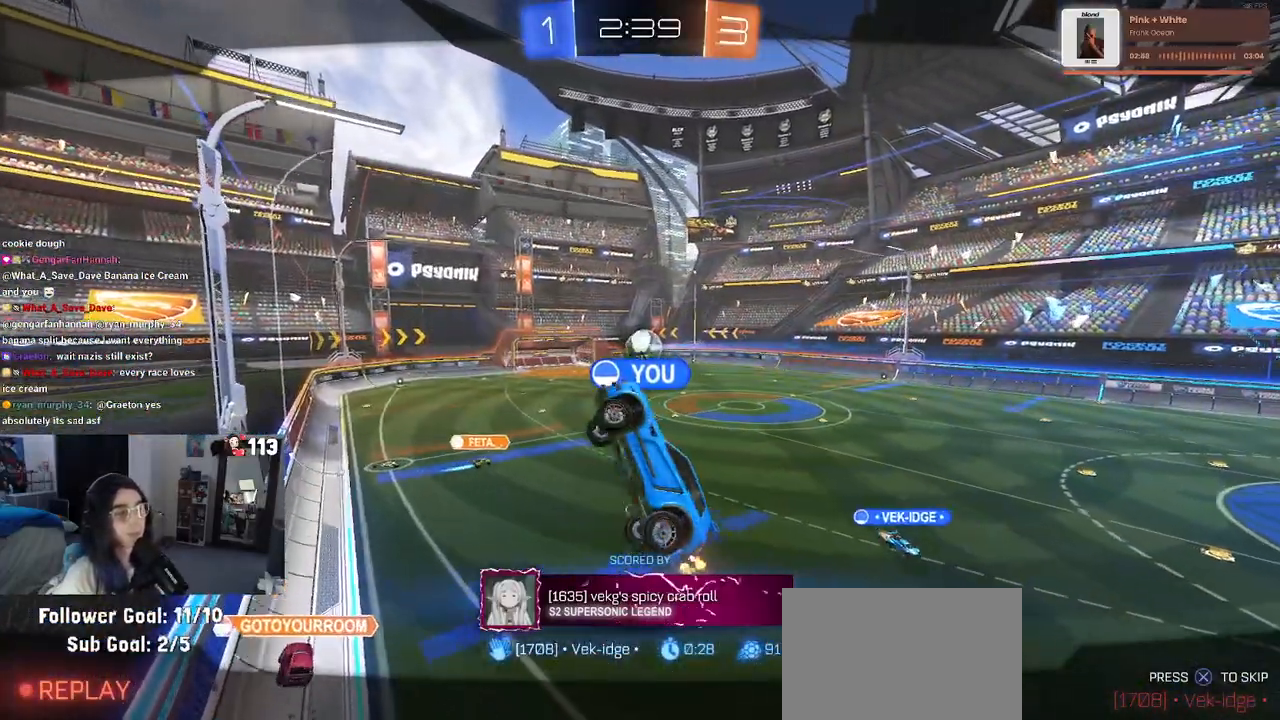
{"buttons": [], "left_stick": "center", "right_stick": "center", "events": [[100, "CROSS", "up"], [200, "CROSS", "down"], [317, "CROSS", "up"]]}
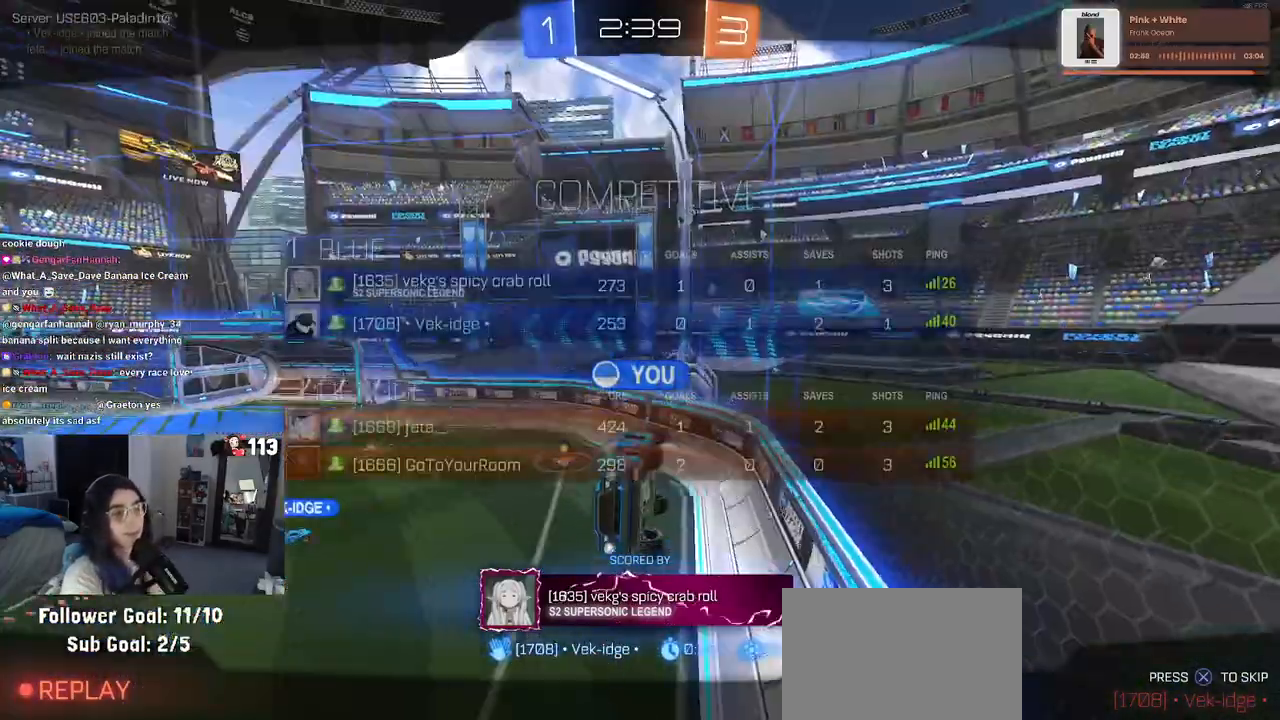
{"buttons": ["R3"], "left_stick": "center", "right_stick": "center", "events": [[17, "R3", "down"]]}
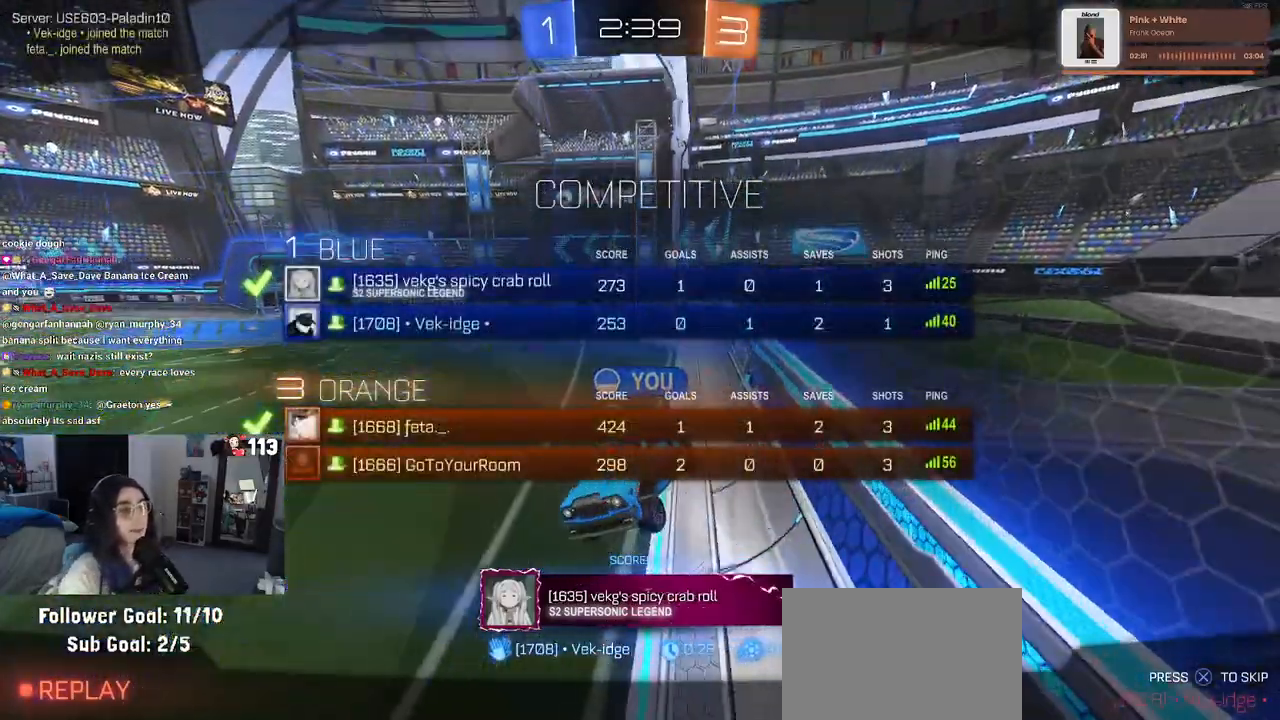
{"buttons": [], "left_stick": "center", "right_stick": "center", "events": [[333, "R3", "up"]]}
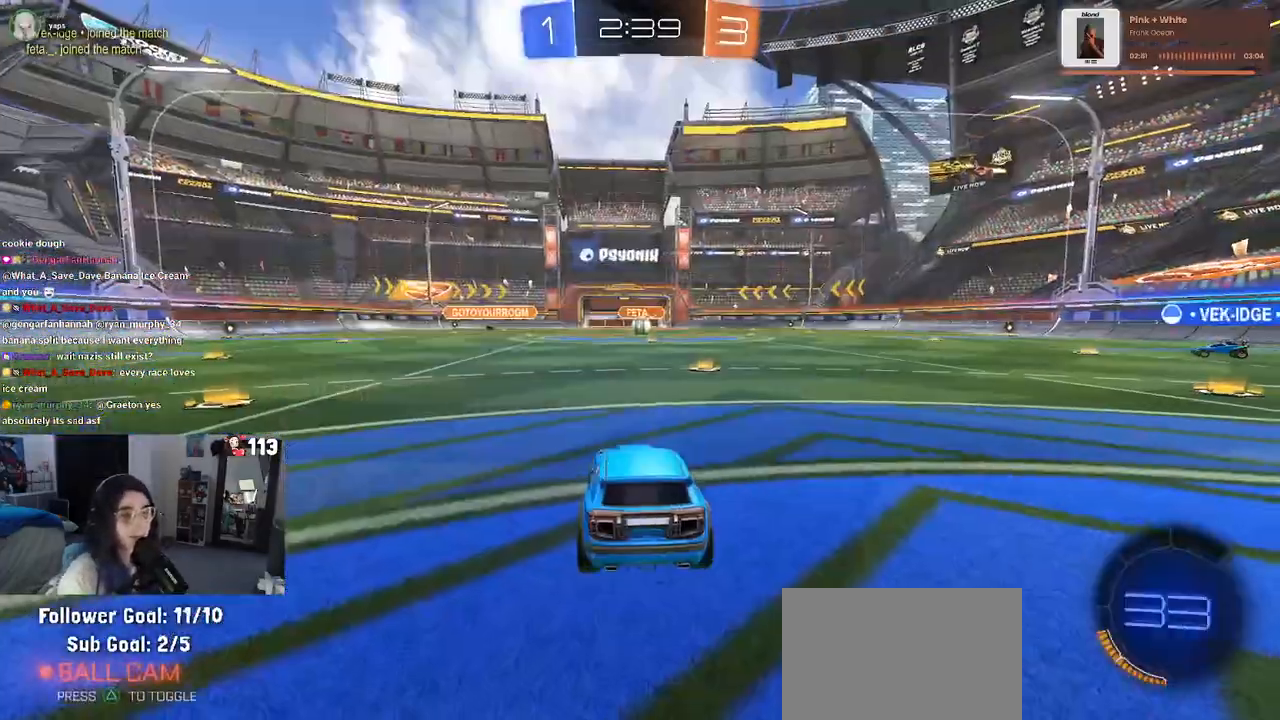
{"buttons": [], "left_stick": "center", "right_stick": "center", "events": [[67, "CROSS", "down"], [217, "CROSS", "up"]]}
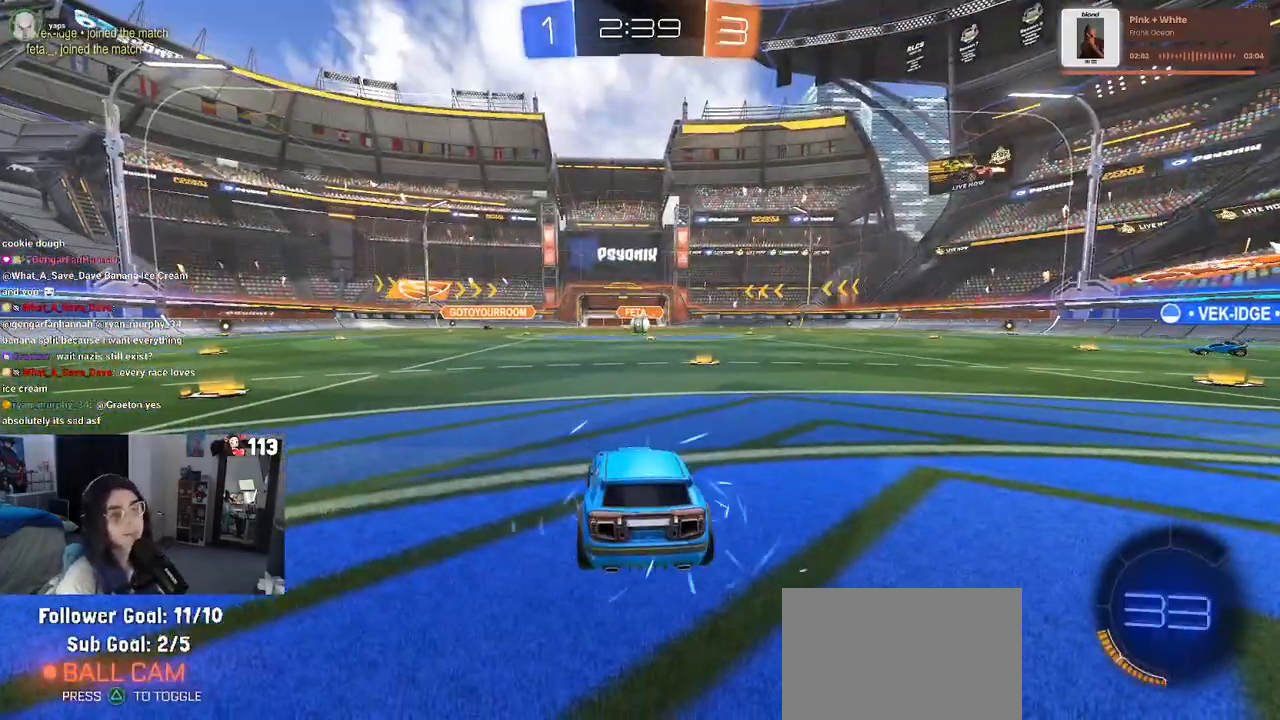
{"buttons": [], "left_stick": "center", "right_stick": "center", "events": []}
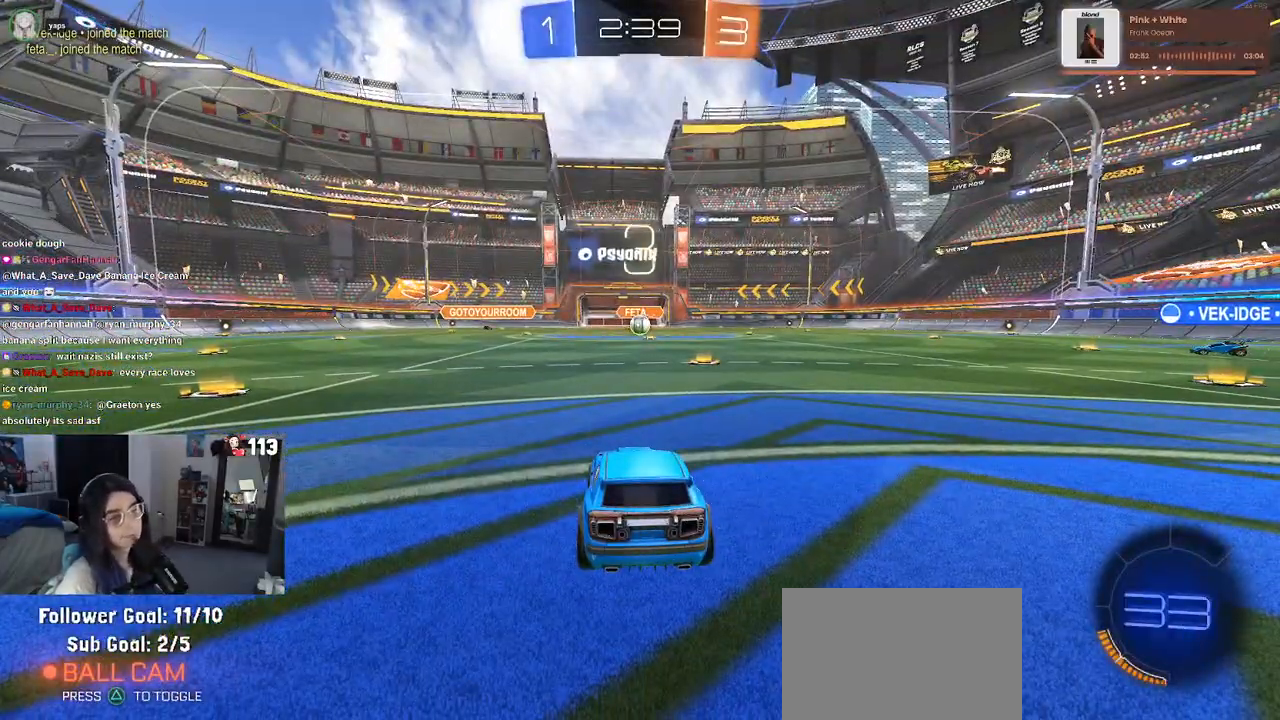
{"buttons": [], "left_stick": "center", "right_stick": "center", "events": []}
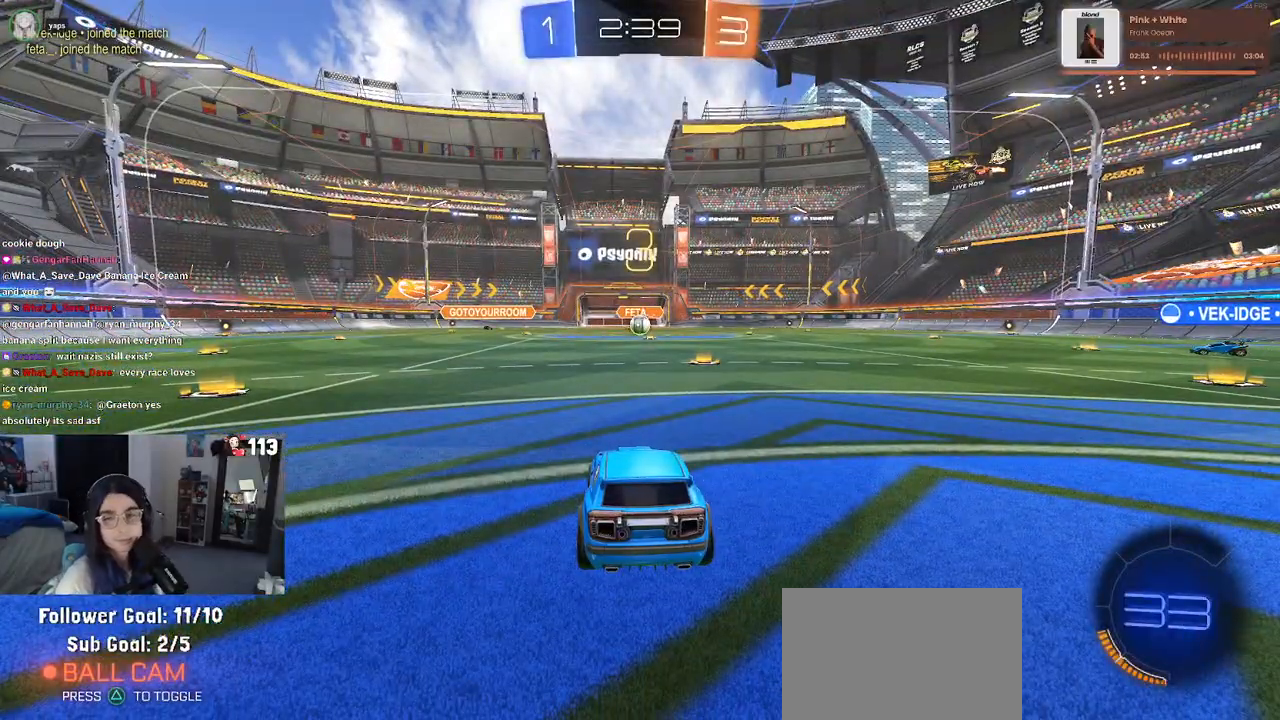
{"buttons": ["R2"], "left_stick": "center", "right_stick": "center", "events": [[500, "R2", "down"]]}
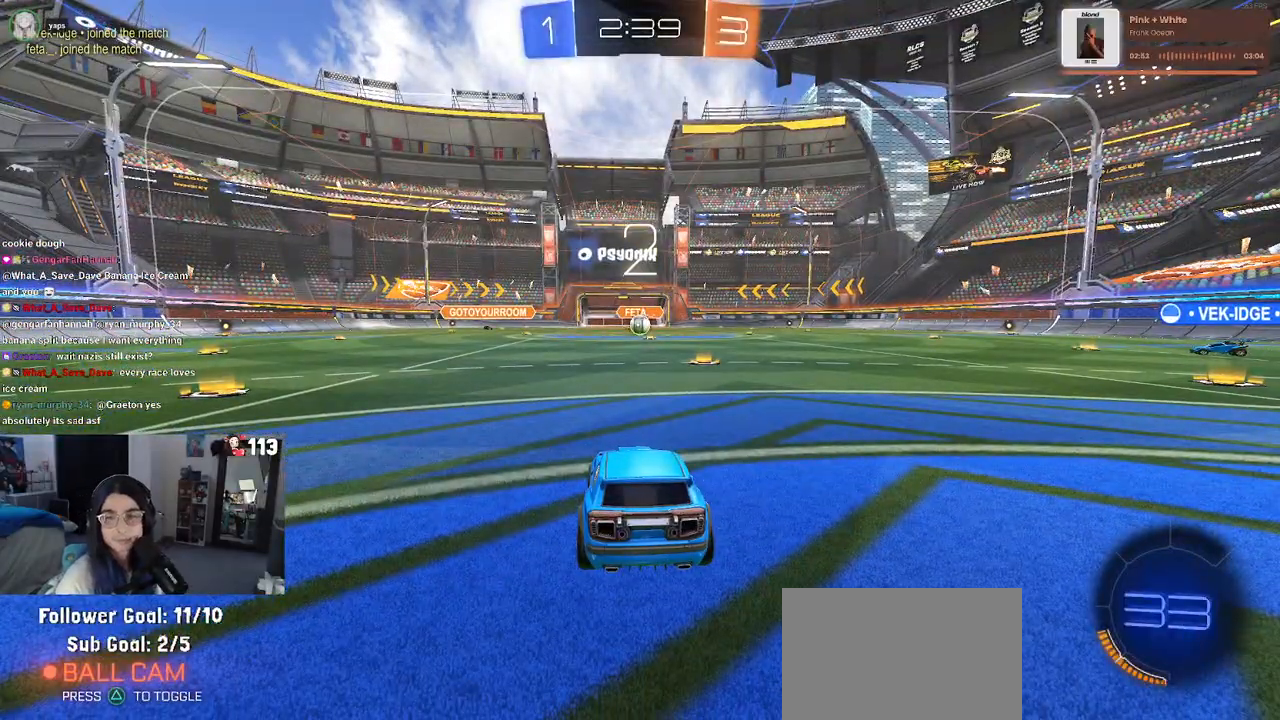
{"buttons": ["R2"], "left_stick": "center", "right_stick": "center", "events": [[83, "R3", "down"], [500, "R3", "up"]]}